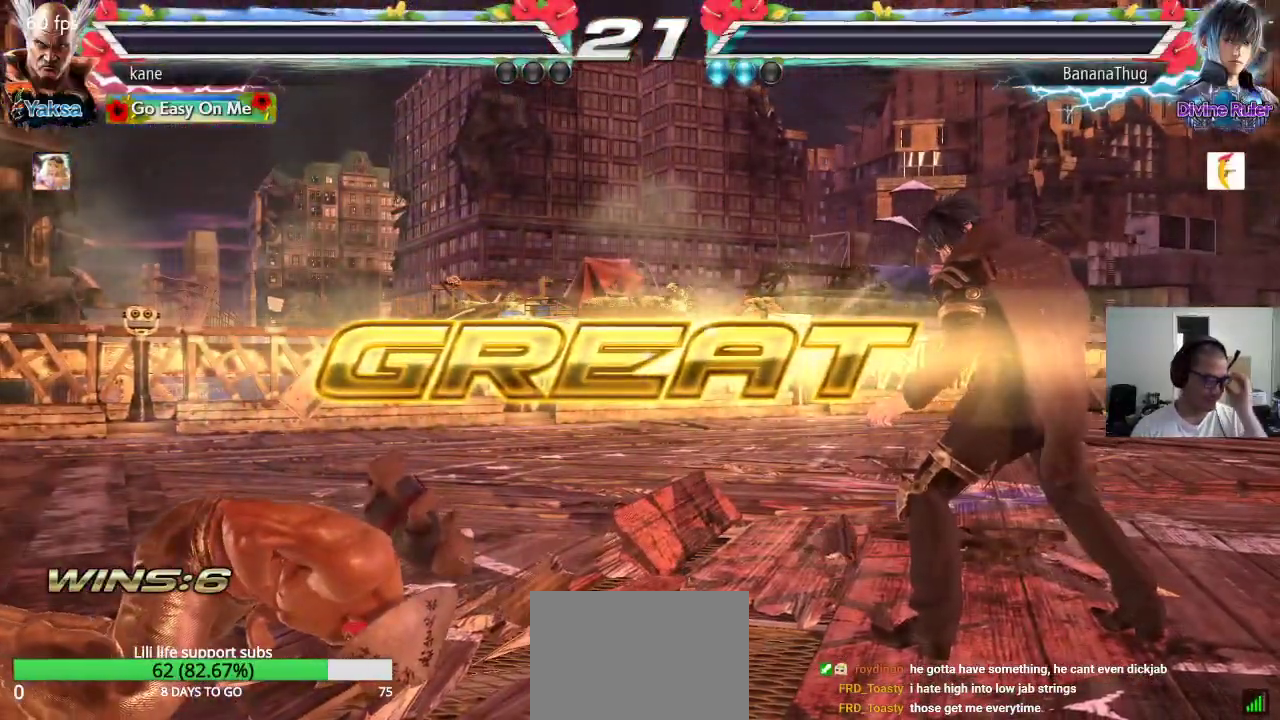
Gameplay with a controller (arcade stick); each line is a JSON object with the inputs held at the frame after it. "events" lists button and stick changes between this image and that frame as [ms after this image, input, new state], when the widget could be followed in between. Not read: L3 R2 R3.
{"buttons": [], "left_stick": "center", "events": []}
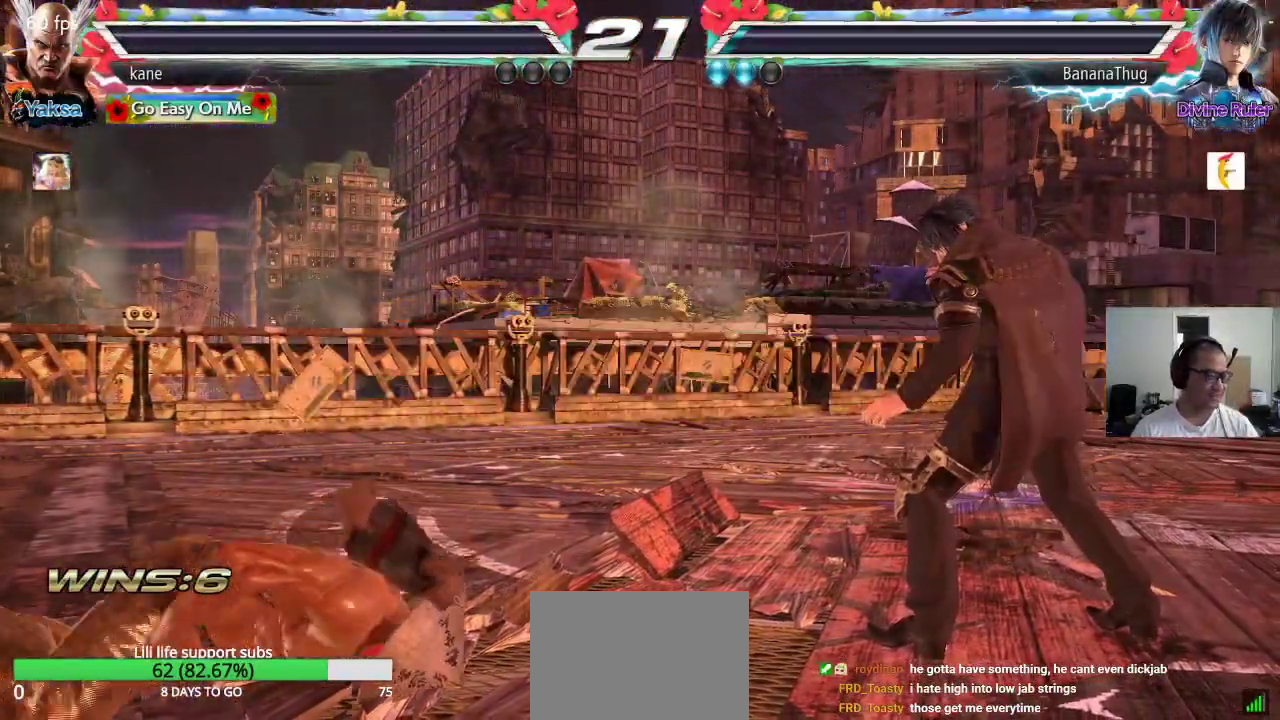
{"buttons": [], "left_stick": "center", "events": []}
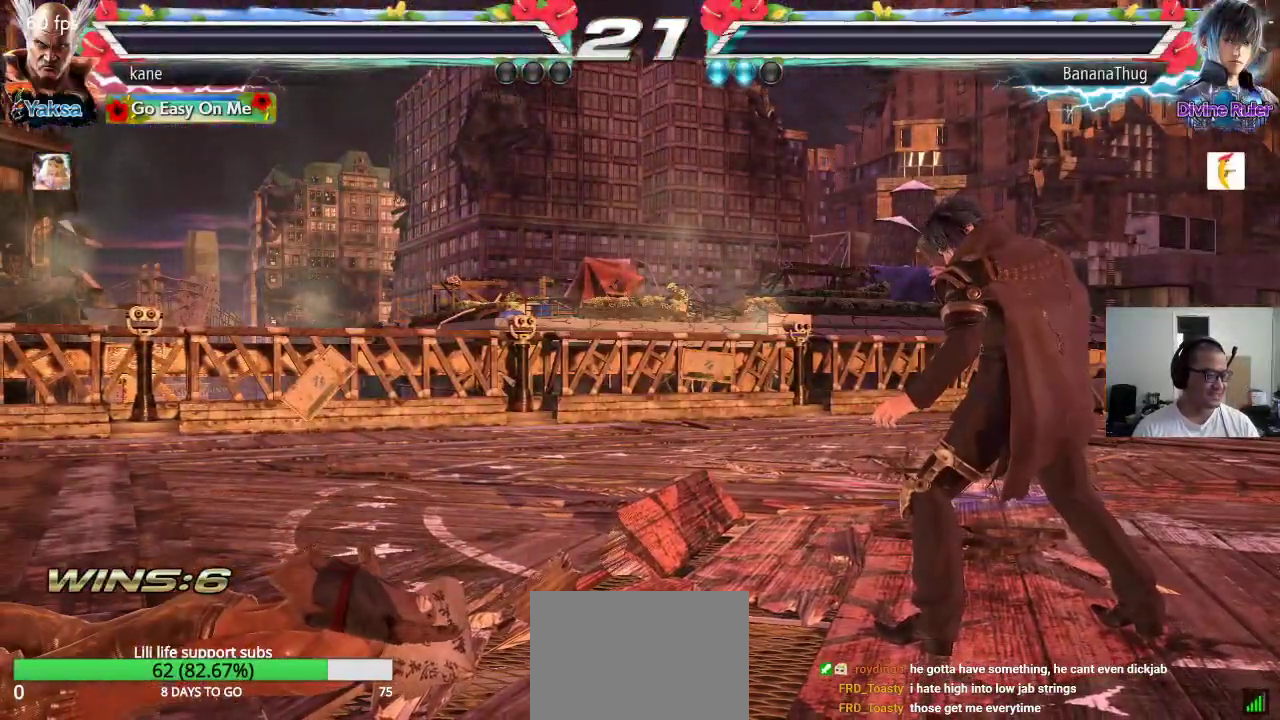
{"buttons": [], "left_stick": "center"}
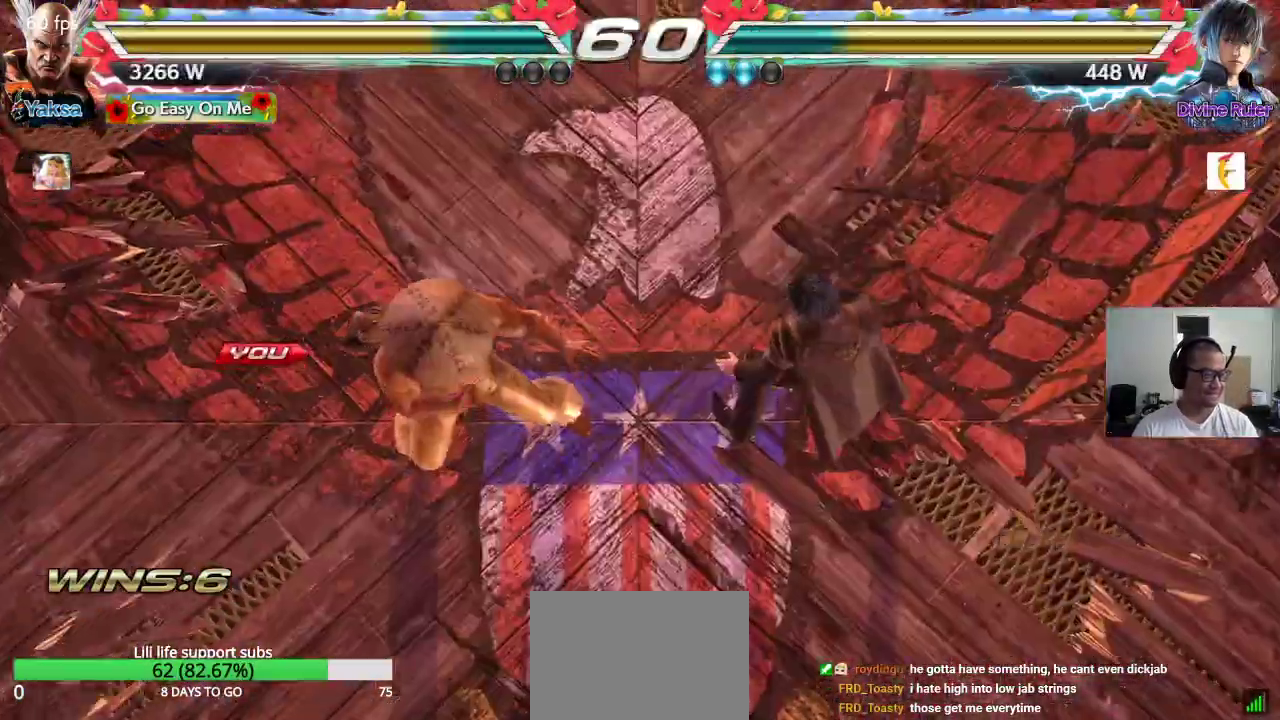
{"buttons": [], "left_stick": "center", "events": []}
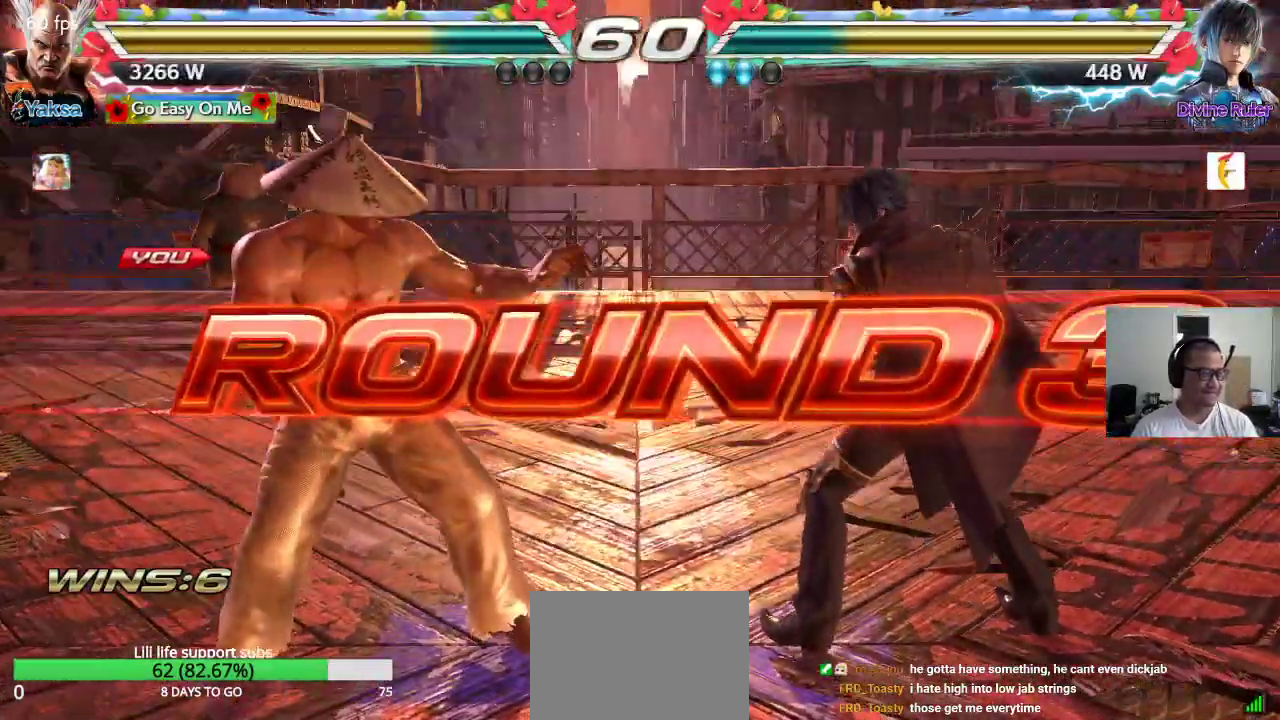
{"buttons": [], "left_stick": "center", "events": [[267, "CROSS", "down"], [283, "R1", "down"], [283, "TRIANGLE", "down"], [317, "R1", "up"], [317, "TRIANGLE", "up"], [333, "CROSS", "up"], [350, "SQUARE", "down"], [400, "CROSS", "down"], [433, "SQUARE", "up"], [433, "TRIANGLE", "down"], [483, "CROSS", "up"], [500, "TRIANGLE", "up"]]}
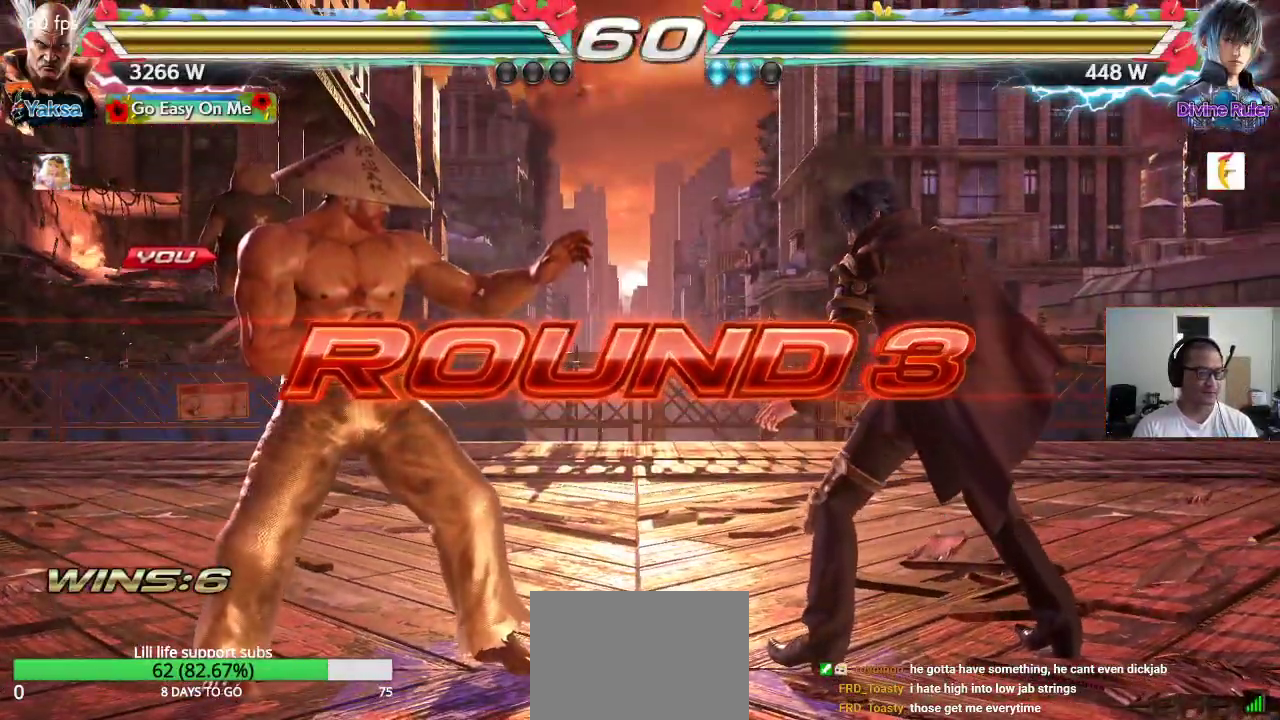
{"buttons": ["TRIANGLE"], "left_stick": "center", "events": [[33, "CROSS", "down"], [33, "SQUARE", "down"], [83, "TRIANGLE", "down"], [100, "CROSS", "up"], [100, "SQUARE", "up"], [183, "TRIANGLE", "up"], [200, "CROSS", "down"], [200, "SQUARE", "down"], [250, "TRIANGLE", "down"], [267, "CROSS", "up"], [267, "SQUARE", "up"], [350, "CROSS", "down"], [350, "SQUARE", "down"], [350, "TRIANGLE", "up"], [417, "CROSS", "up"], [417, "TRIANGLE", "down"], [433, "SQUARE", "up"]]}
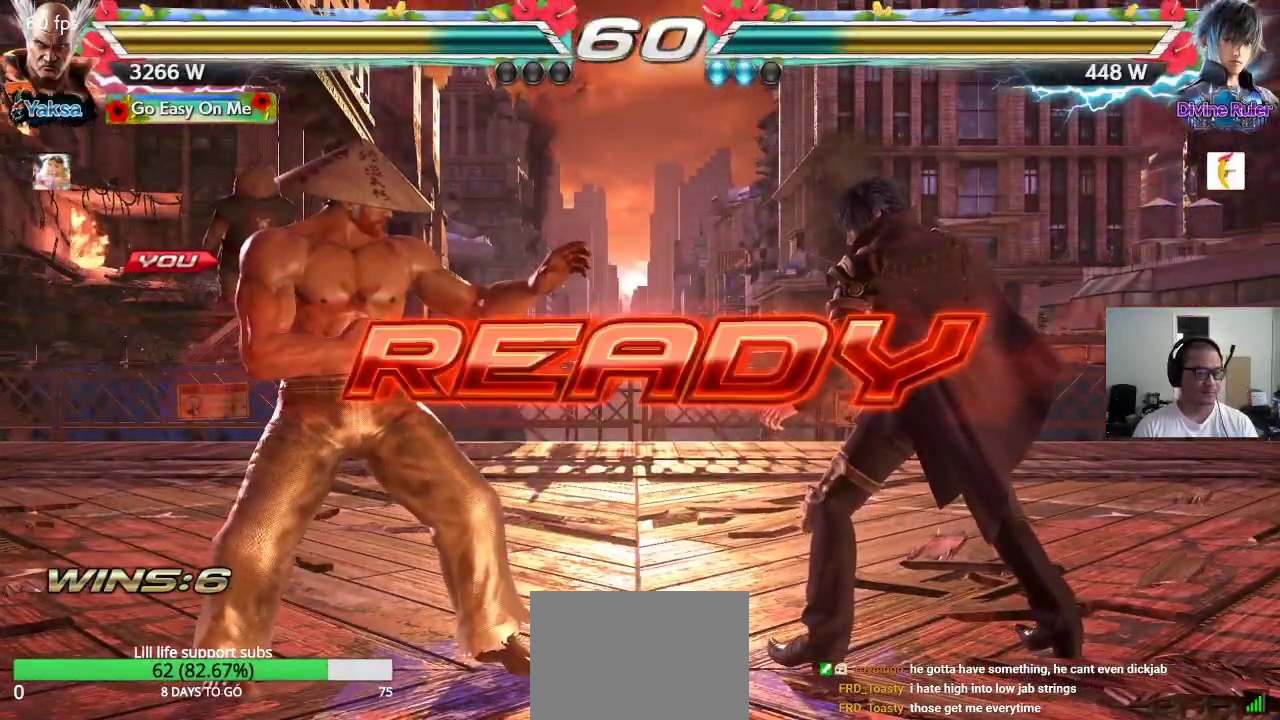
{"buttons": ["CROSS", "SQUARE"], "left_stick": "center", "events": [[17, "CROSS", "down"], [17, "SQUARE", "down"], [17, "TRIANGLE", "up"], [83, "CROSS", "up"], [83, "TRIANGLE", "down"], [100, "SQUARE", "up"], [167, "SQUARE", "down"], [183, "CROSS", "down"], [183, "TRIANGLE", "up"], [250, "CROSS", "up"], [250, "TRIANGLE", "down"], [267, "SQUARE", "up"], [333, "CROSS", "down"], [333, "SQUARE", "down"], [350, "TRIANGLE", "up"], [417, "CROSS", "up"], [417, "TRIANGLE", "down"], [433, "SQUARE", "up"], [500, "CROSS", "down"], [500, "SQUARE", "down"], [500, "TRIANGLE", "up"]]}
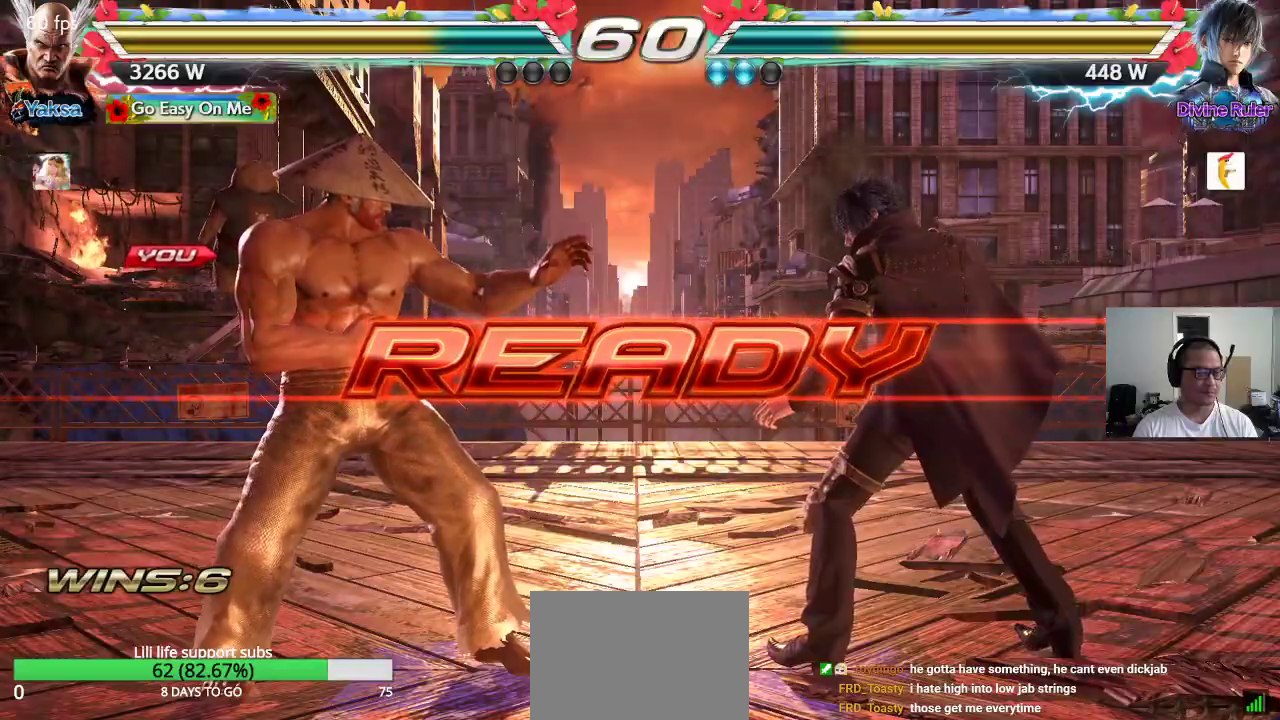
{"buttons": ["TRIANGLE"], "left_stick": "center", "events": [[83, "CROSS", "up"], [83, "TRIANGLE", "down"], [117, "SQUARE", "up"], [150, "CROSS", "down"], [150, "SQUARE", "down"], [350, "CROSS", "up"], [483, "SQUARE", "up"]]}
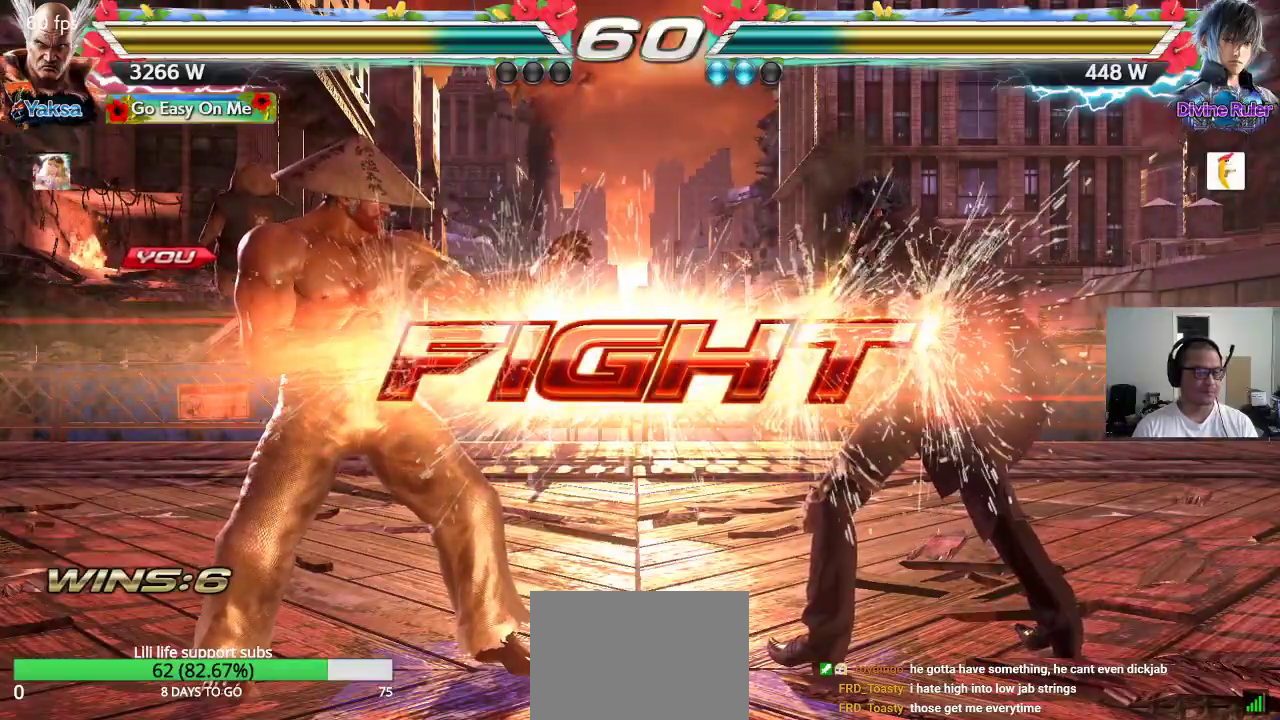
{"buttons": ["SQUARE"], "left_stick": "down-right"}
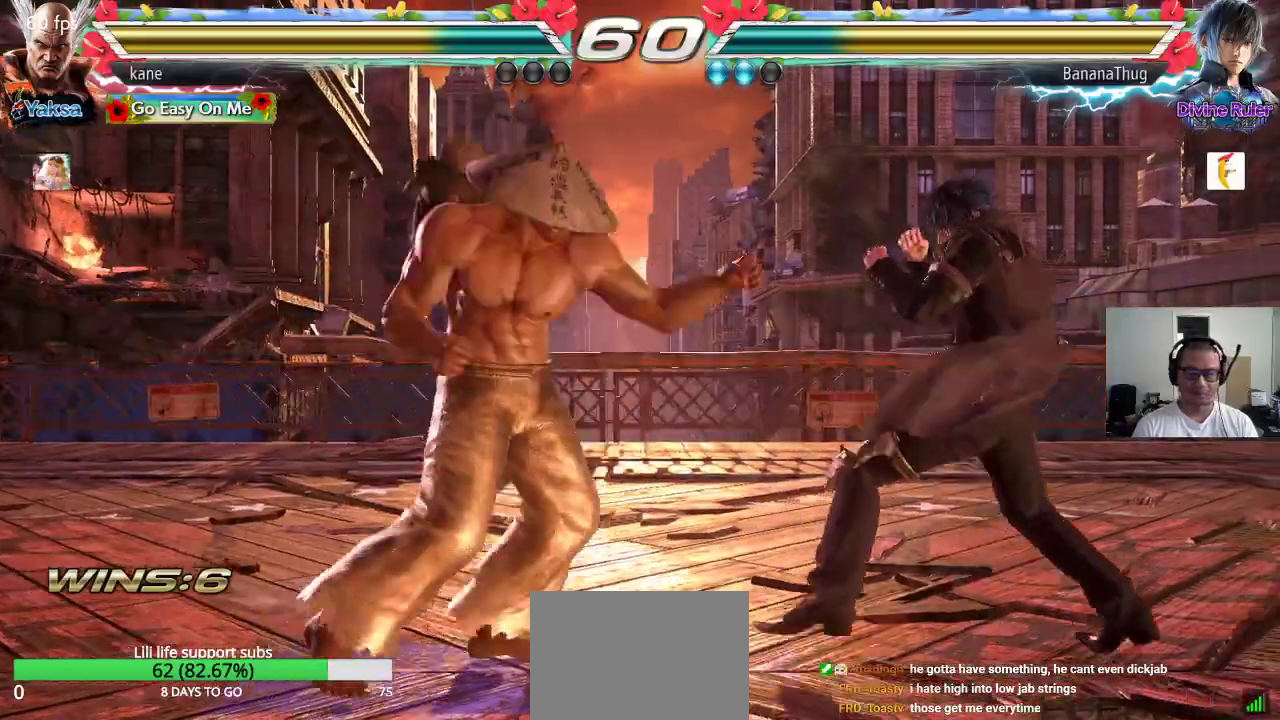
{"buttons": [], "left_stick": "down", "events": [[183, "SQUARE", "up"], [217, "left_stick", "center"], [467, "left_stick", "down"]]}
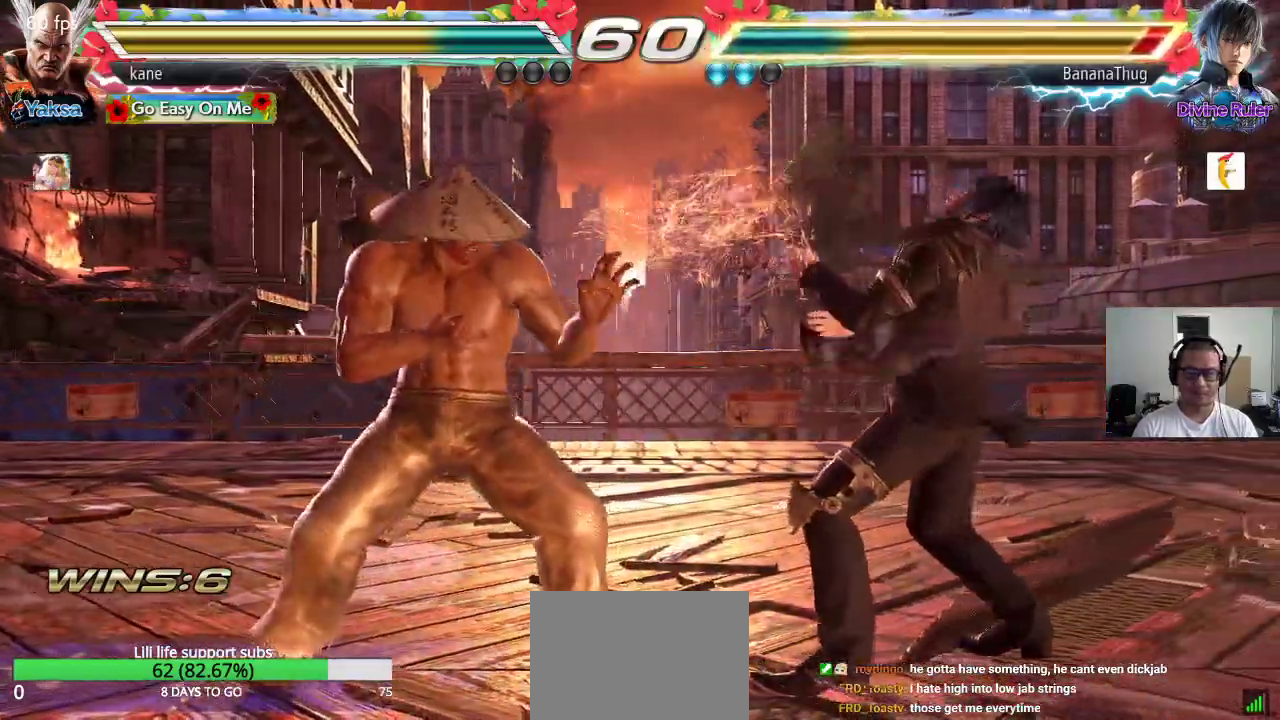
{"buttons": [], "left_stick": "right", "events": [[33, "left_stick", "center"], [117, "left_stick", "down"], [250, "left_stick", "center"], [350, "left_stick", "right"], [433, "left_stick", "center"], [483, "left_stick", "right"]]}
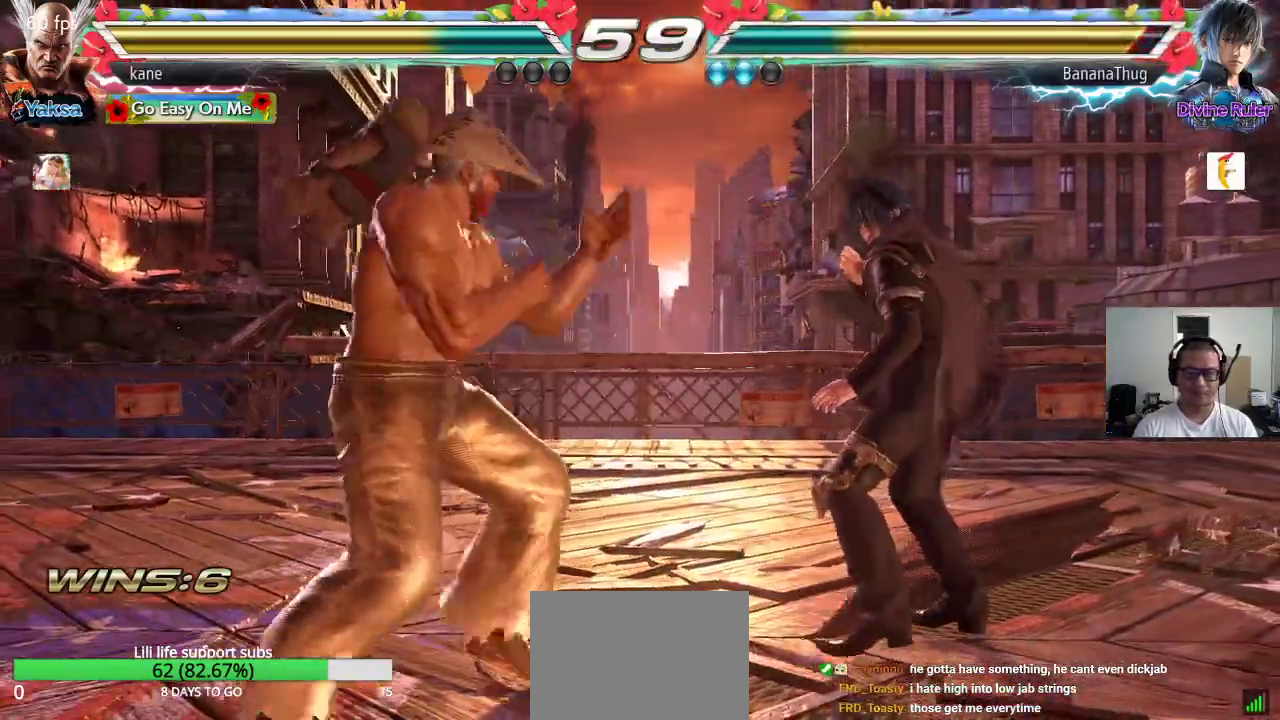
{"buttons": ["CIRCLE"], "left_stick": "right", "events": [[100, "left_stick", "center"], [217, "left_stick", "down-left"], [383, "left_stick", "right"], [500, "CIRCLE", "down"]]}
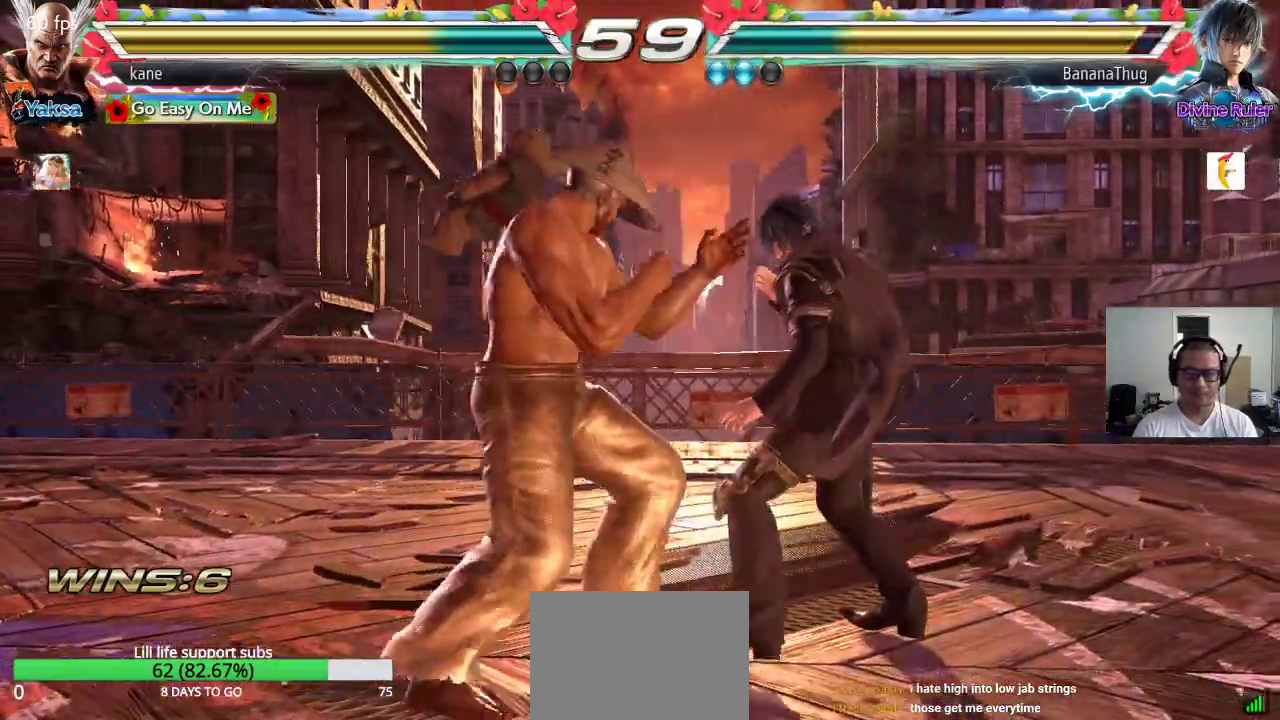
{"buttons": [], "left_stick": "center", "events": [[67, "CIRCLE", "up"], [83, "CROSS", "down"], [133, "CROSS", "up"], [133, "TRIANGLE", "down"], [233, "TRIANGLE", "up"], [267, "left_stick", "center"]]}
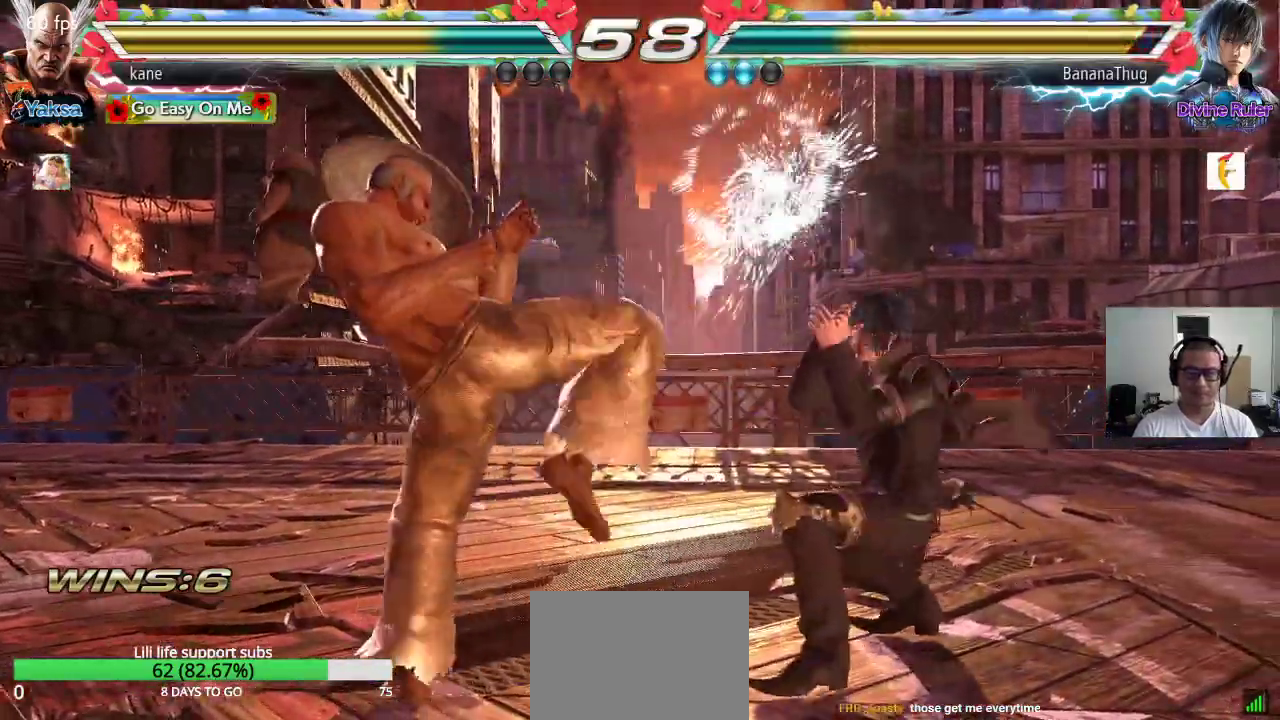
{"buttons": ["TRIANGLE"], "left_stick": "right", "events": [[200, "left_stick", "right"], [333, "CROSS", "down"], [433, "TRIANGLE", "down"], [450, "CROSS", "up"]]}
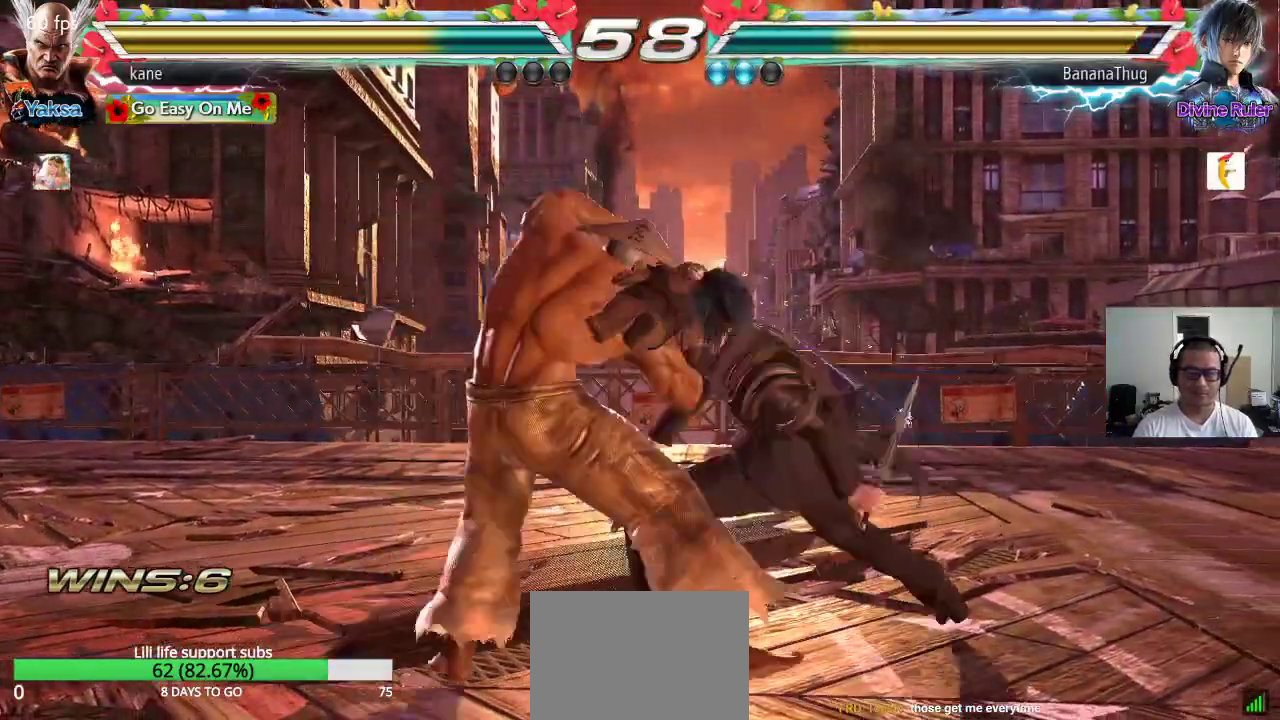
{"buttons": [], "left_stick": "left", "events": [[117, "TRIANGLE", "up"], [167, "left_stick", "center"], [300, "left_stick", "left"]]}
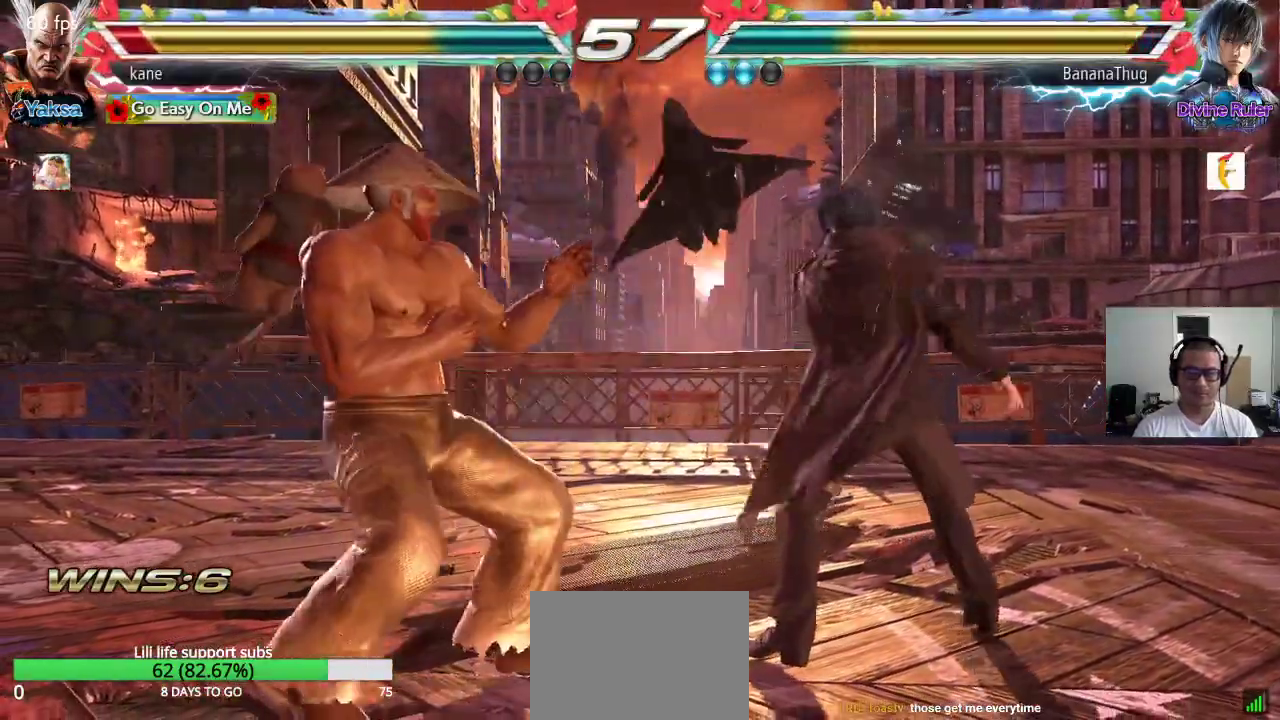
{"buttons": [], "left_stick": "center", "events": [[83, "left_stick", "center"], [133, "left_stick", "left"], [217, "left_stick", "center"], [283, "left_stick", "left"], [500, "left_stick", "center"]]}
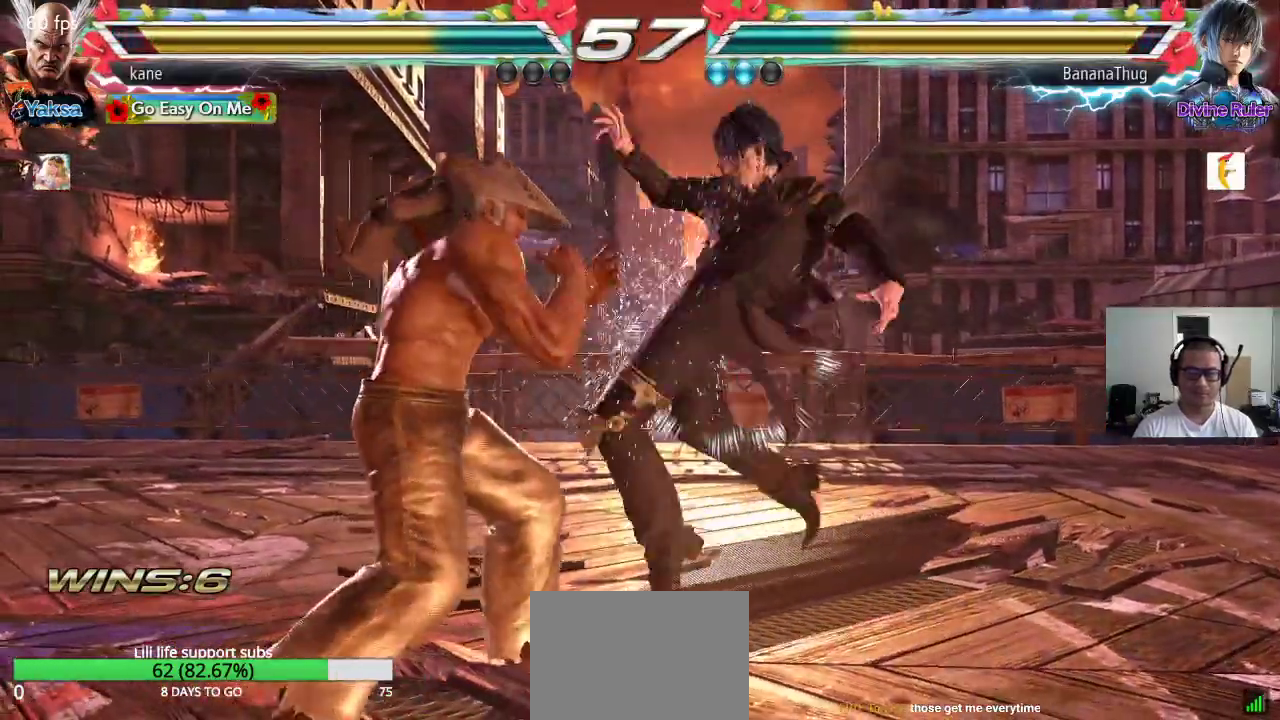
{"buttons": [], "left_stick": "right", "events": [[67, "left_stick", "left"], [350, "left_stick", "center"], [483, "left_stick", "right"]]}
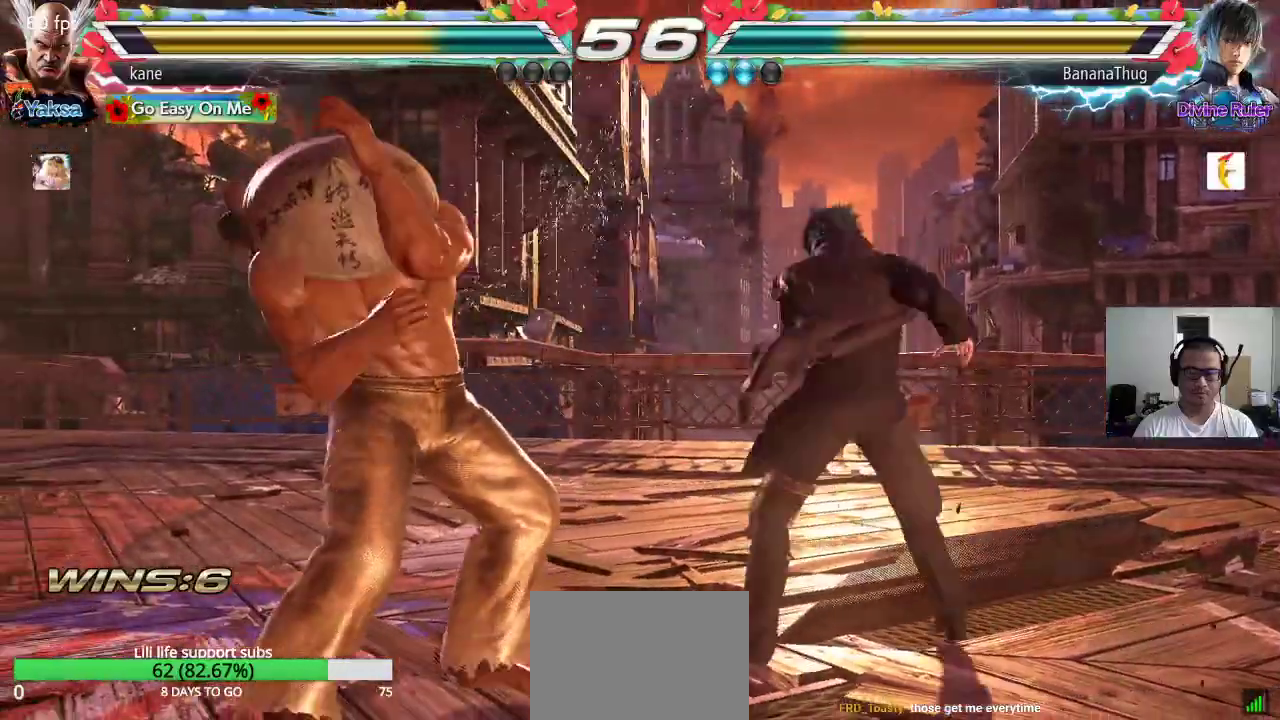
{"buttons": [], "left_stick": "right", "events": [[17, "CROSS", "down"], [100, "TRIANGLE", "down"], [117, "CROSS", "up"], [250, "TRIANGLE", "up"]]}
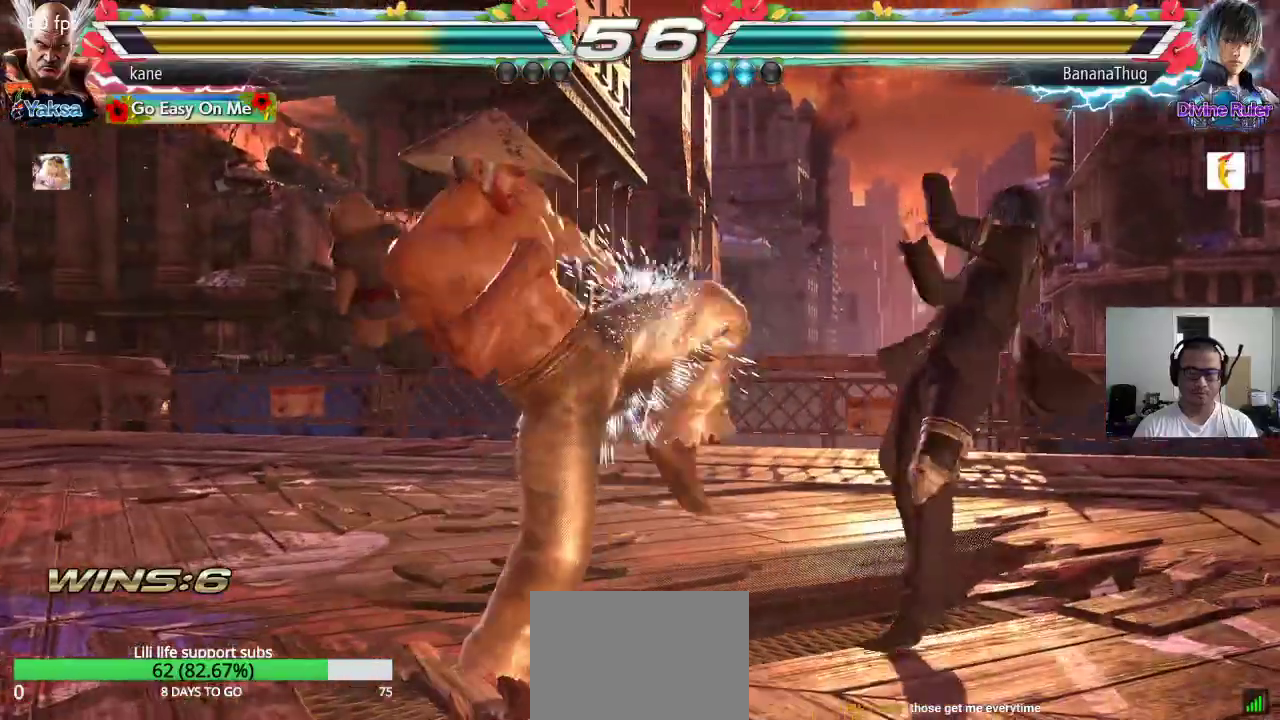
{"buttons": [], "left_stick": "left", "events": [[17, "left_stick", "center"], [233, "left_stick", "left"], [300, "left_stick", "center"], [367, "left_stick", "left"]]}
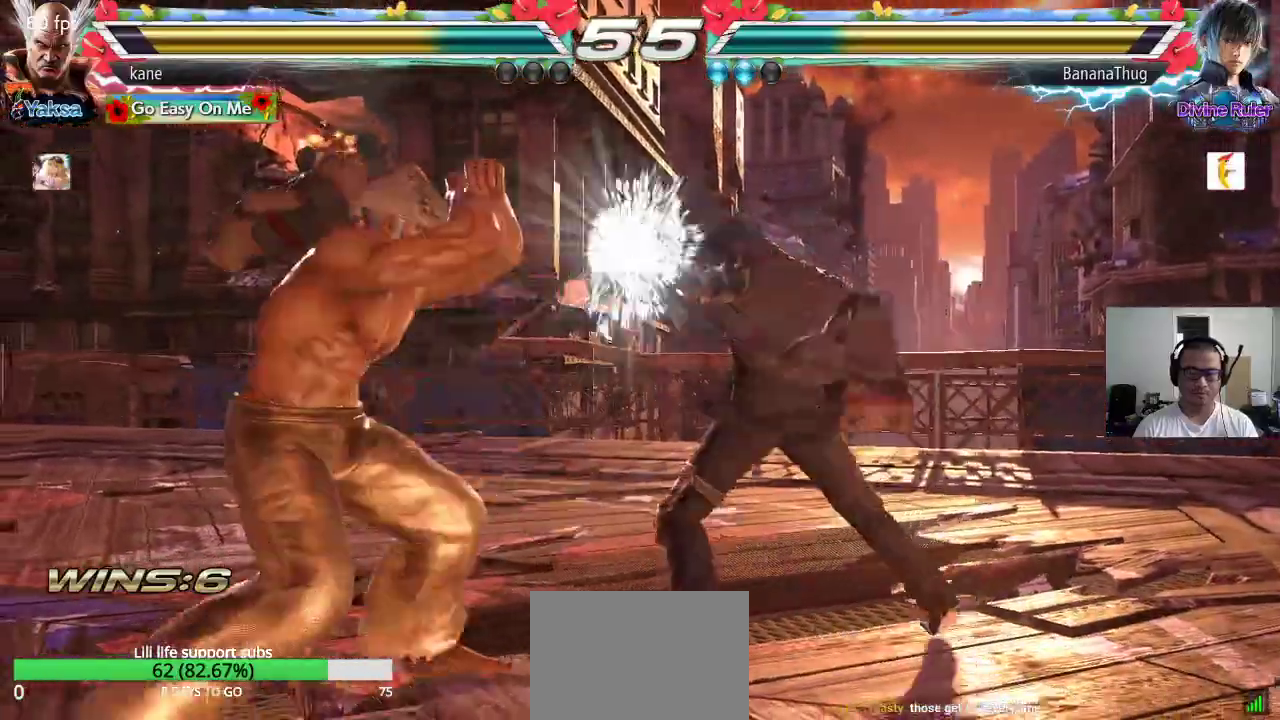
{"buttons": [], "left_stick": "down-left", "events": [[233, "left_stick", "down-left"]]}
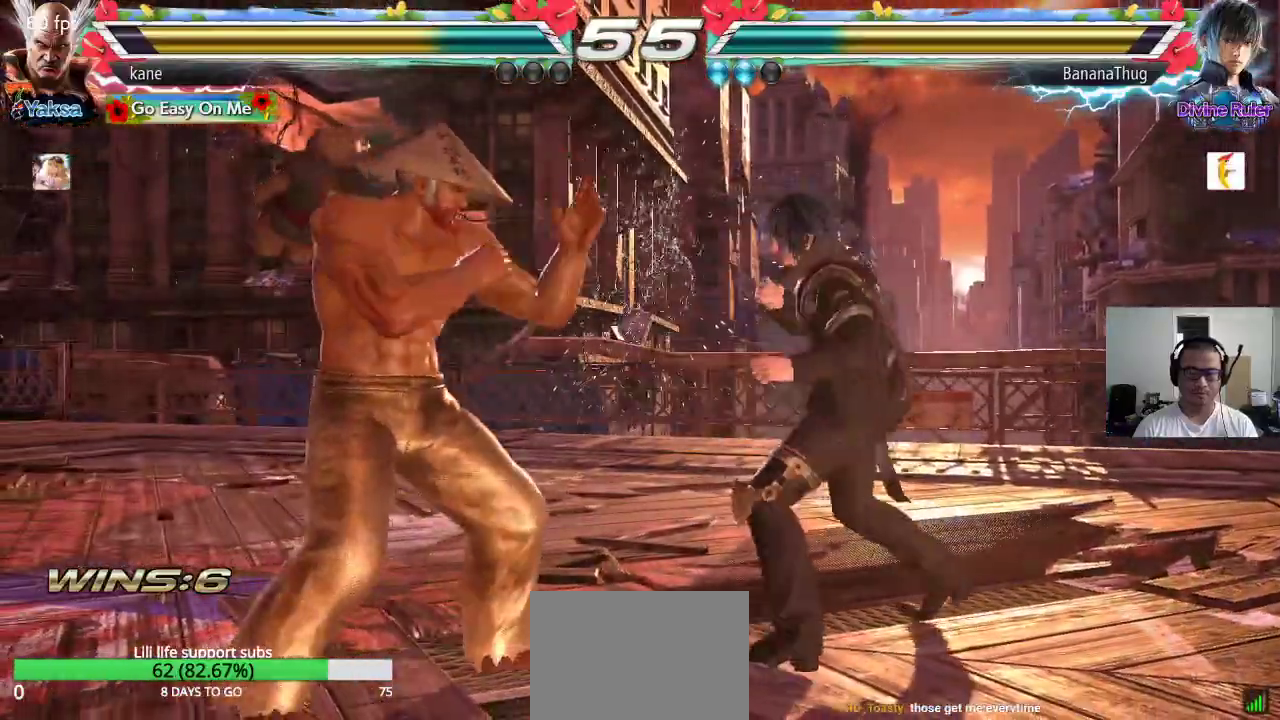
{"buttons": [], "left_stick": "left", "events": [[67, "left_stick", "center"], [150, "left_stick", "left"], [433, "left_stick", "down"], [500, "left_stick", "left"]]}
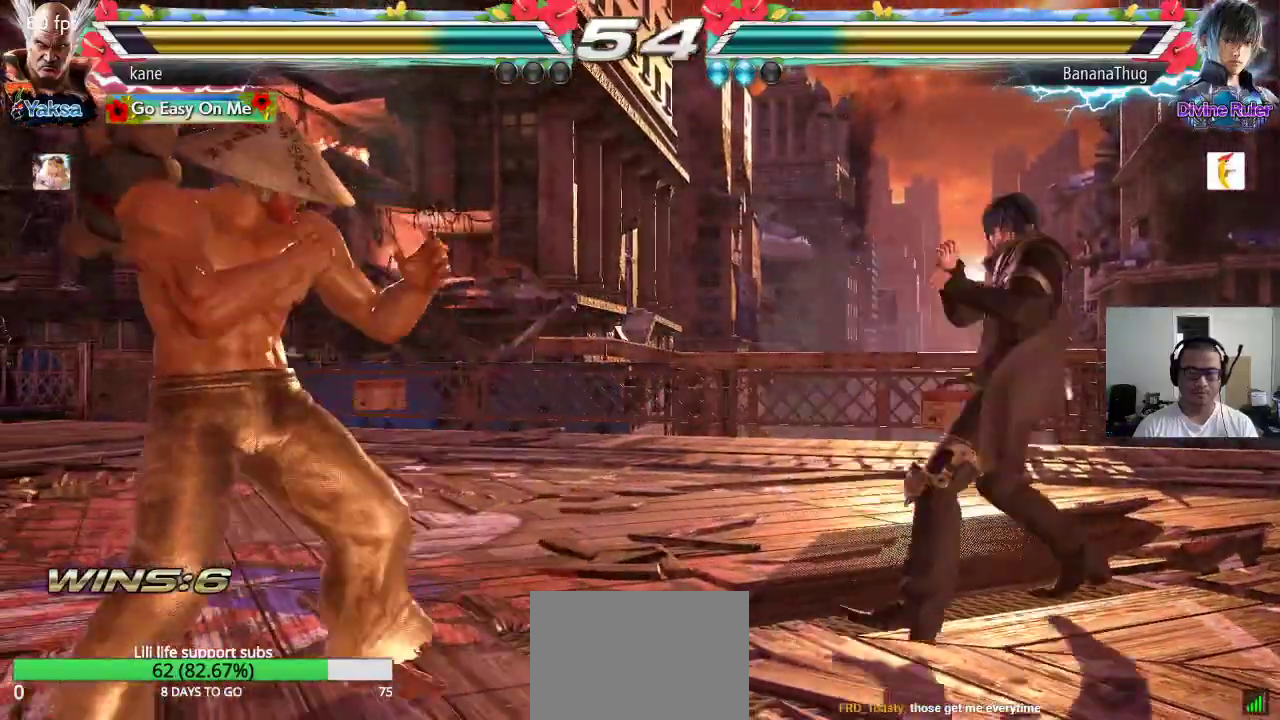
{"buttons": [], "left_stick": "center", "events": [[50, "left_stick", "center"], [133, "left_stick", "left"], [300, "left_stick", "center"], [433, "left_stick", "right"], [500, "left_stick", "center"]]}
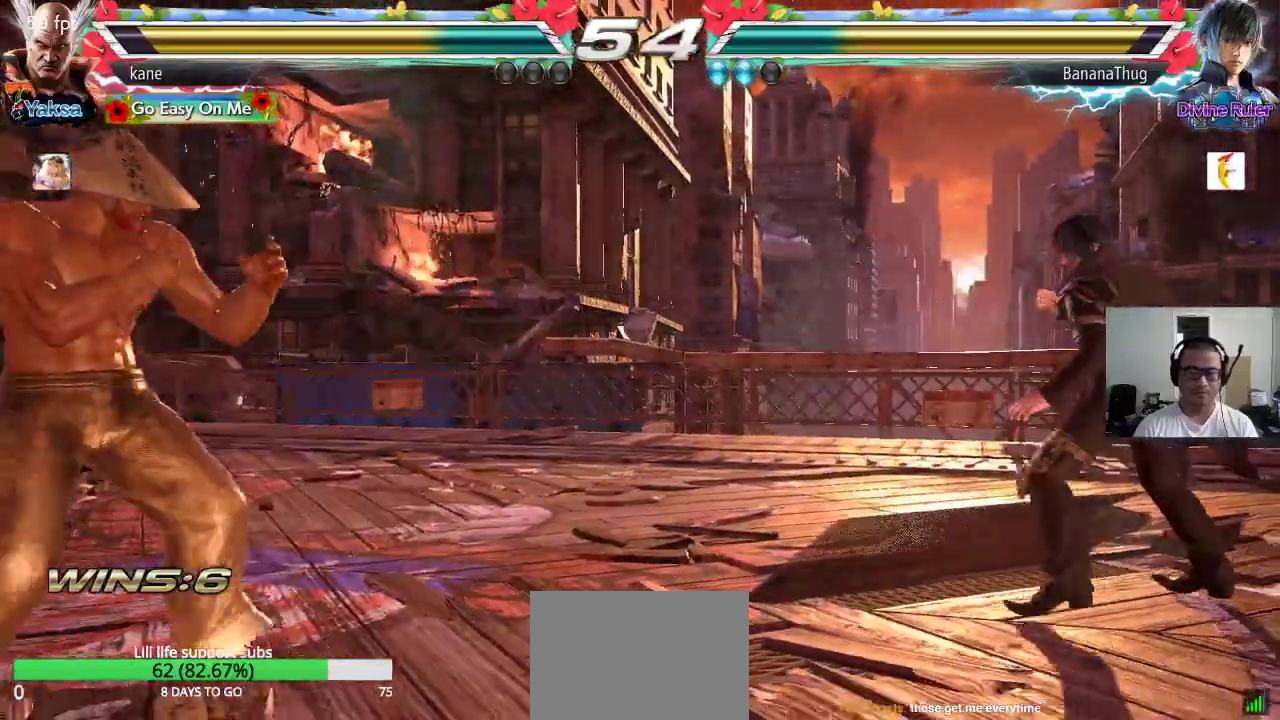
{"buttons": [], "left_stick": "left", "events": [[67, "left_stick", "right"], [283, "left_stick", "left"]]}
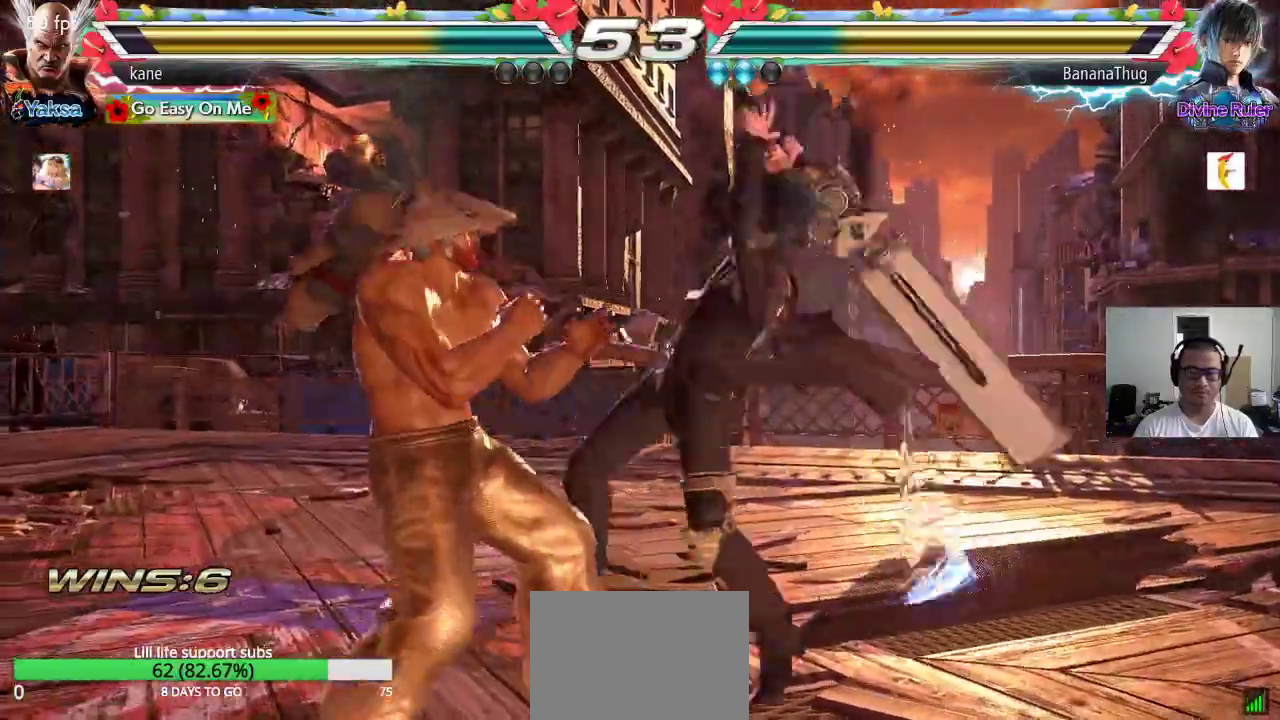
{"buttons": [], "left_stick": "center", "events": [[317, "left_stick", "center"]]}
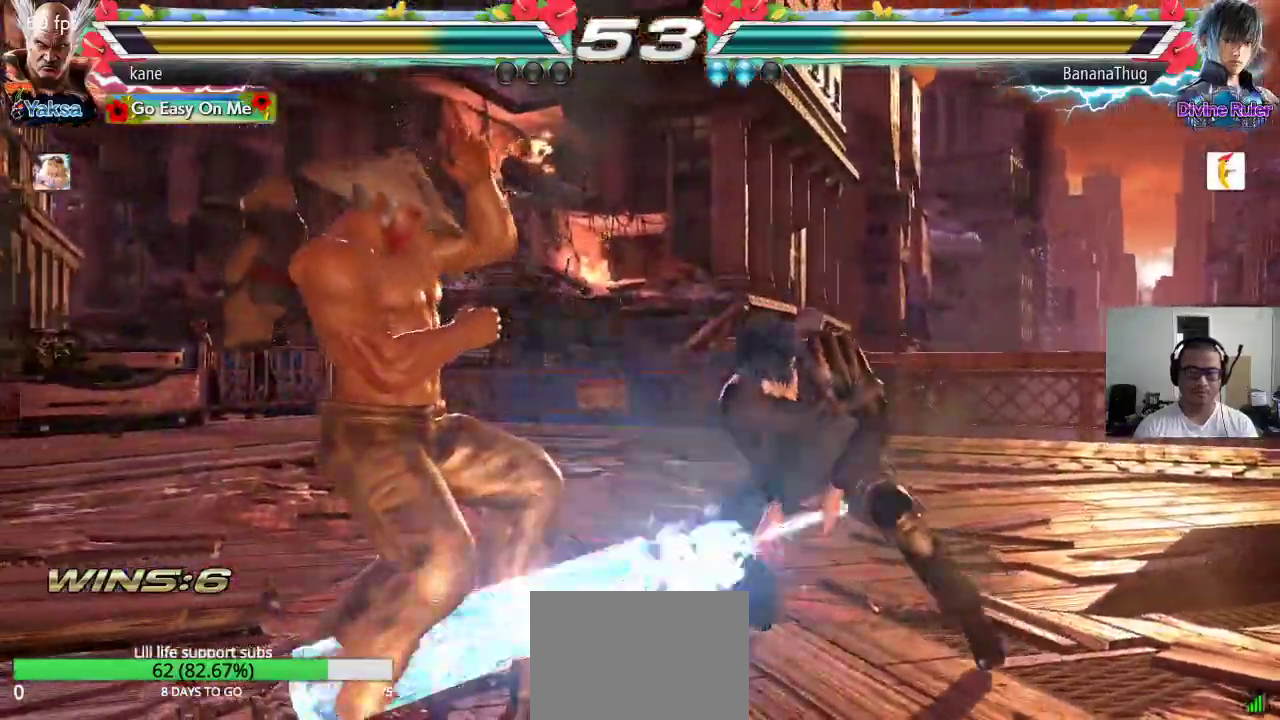
{"buttons": [], "left_stick": "left", "events": [[317, "left_stick", "left"], [383, "left_stick", "center"], [467, "left_stick", "left"]]}
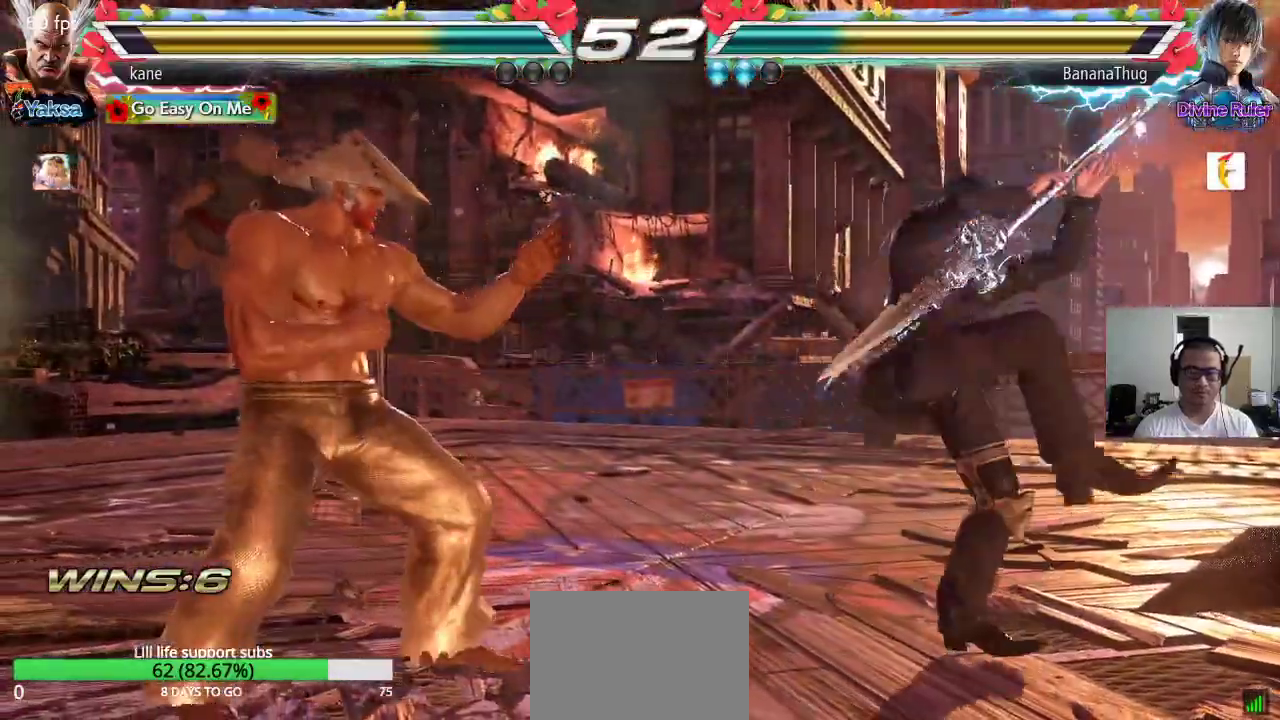
{"buttons": [], "left_stick": "center", "events": [[433, "left_stick", "center"]]}
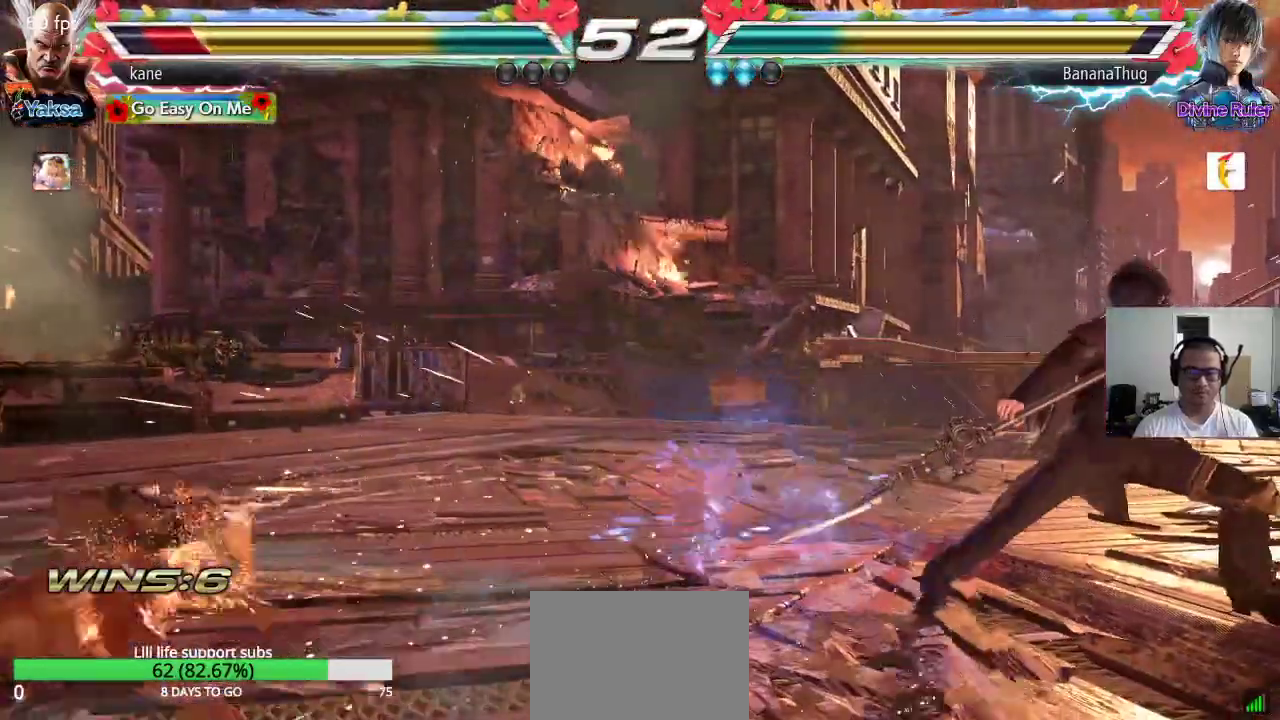
{"buttons": [], "left_stick": "center", "events": []}
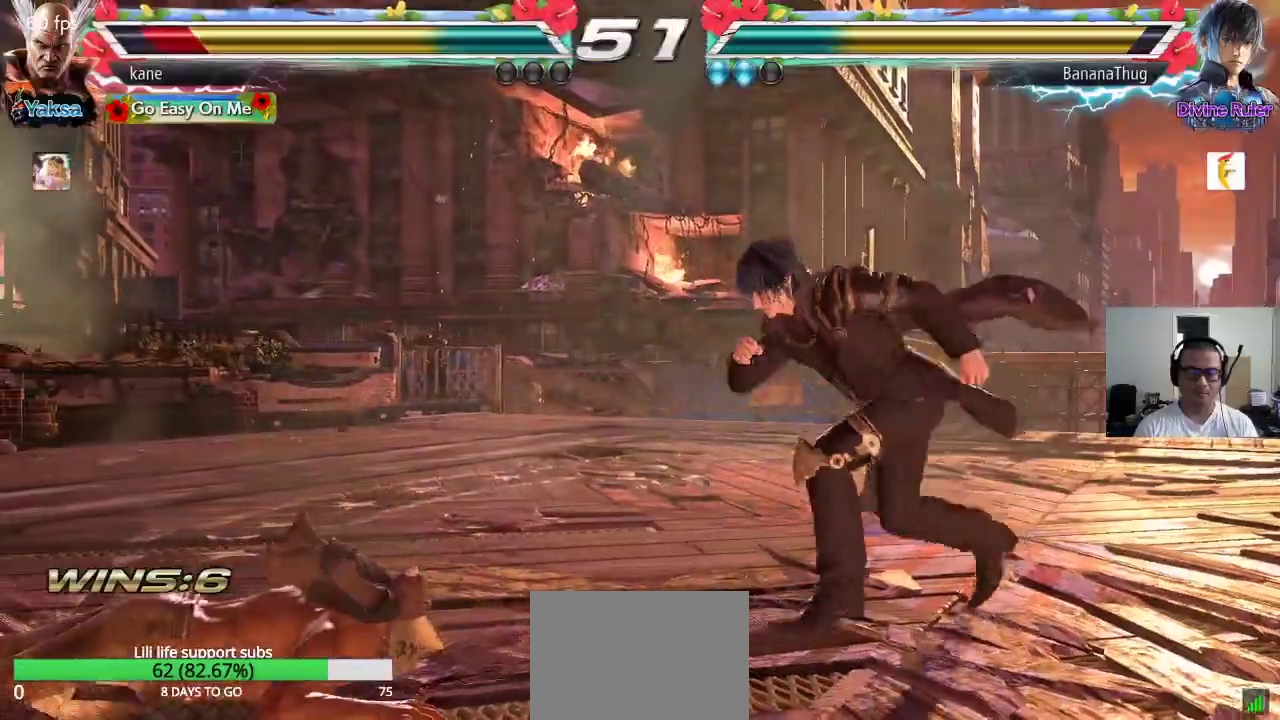
{"buttons": [], "left_stick": "center", "events": []}
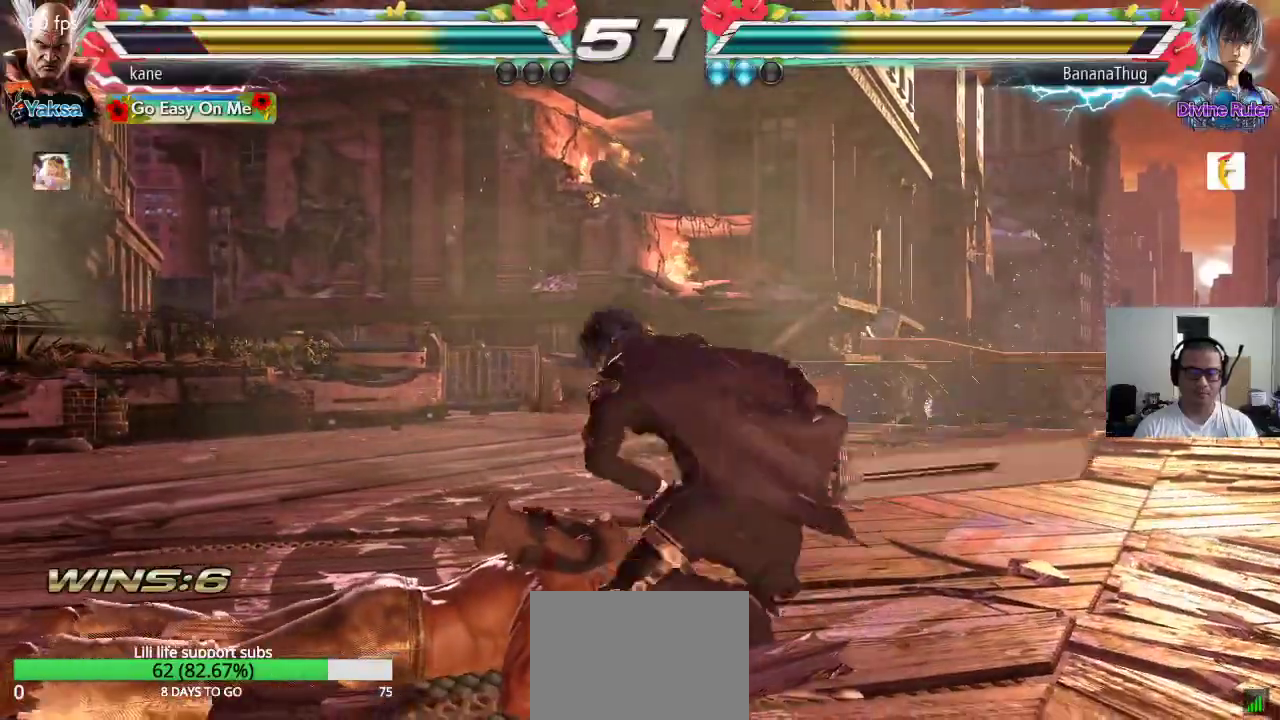
{"buttons": ["CROSS"], "left_stick": "center", "events": [[150, "left_stick", "up"], [200, "TRIANGLE", "down"], [250, "TRIANGLE", "up"], [300, "left_stick", "center"], [433, "CROSS", "down"]]}
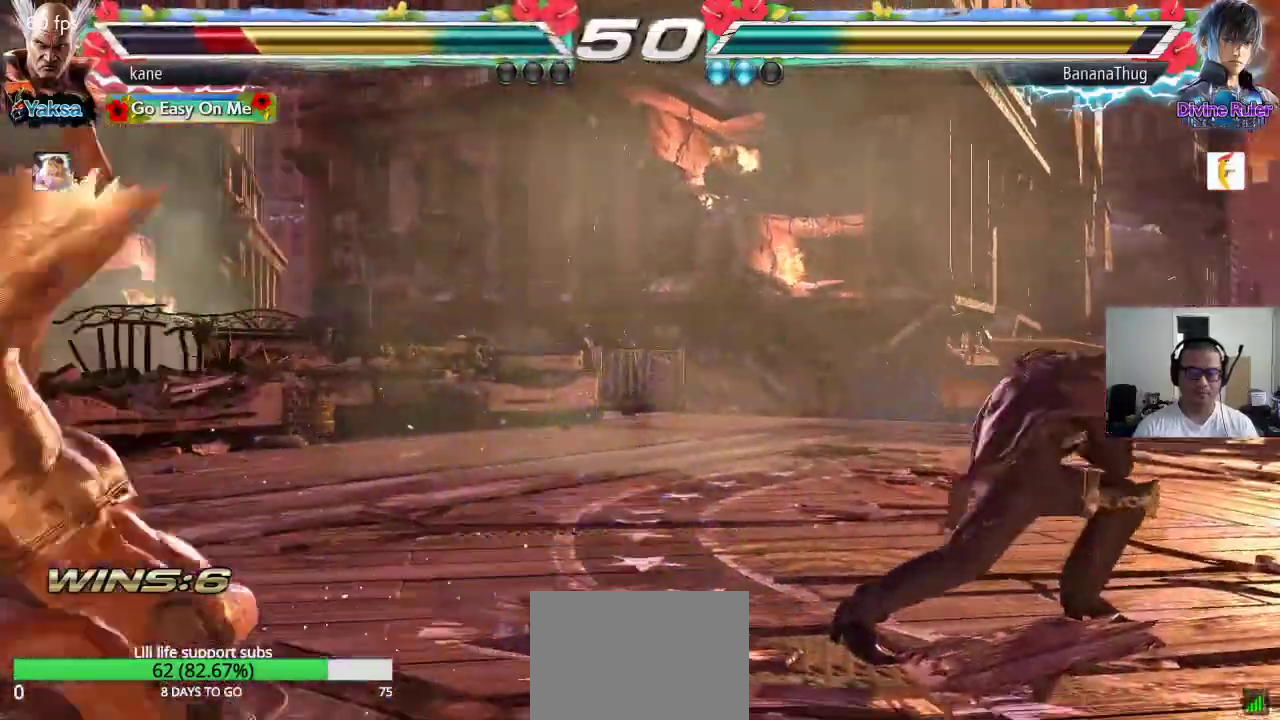
{"buttons": [], "left_stick": "center", "events": [[17, "CIRCLE", "down"], [17, "CROSS", "up"], [83, "CIRCLE", "up"], [100, "CROSS", "down"], [167, "CIRCLE", "down"], [167, "CROSS", "up"], [233, "CIRCLE", "up"], [233, "CROSS", "down"], [300, "CIRCLE", "down"], [333, "CROSS", "up"], [383, "CIRCLE", "up"]]}
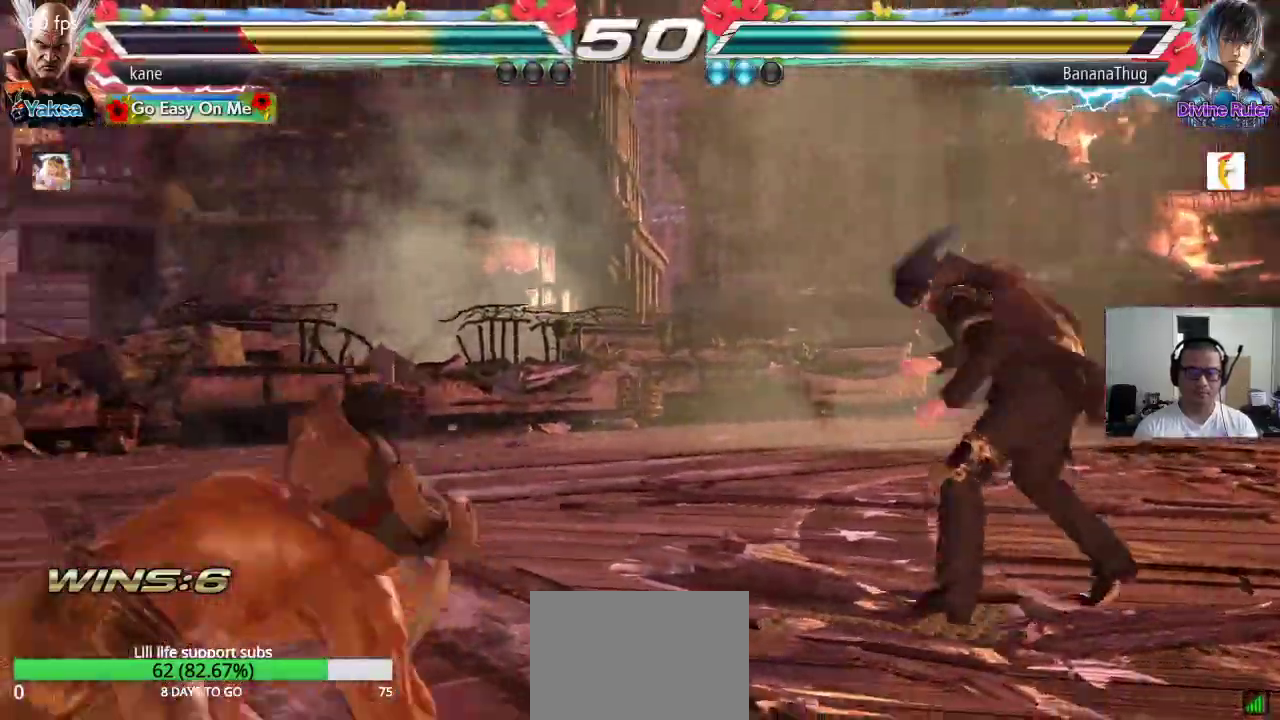
{"buttons": [], "left_stick": "left", "events": [[150, "left_stick", "left"], [217, "left_stick", "center"], [267, "left_stick", "left"]]}